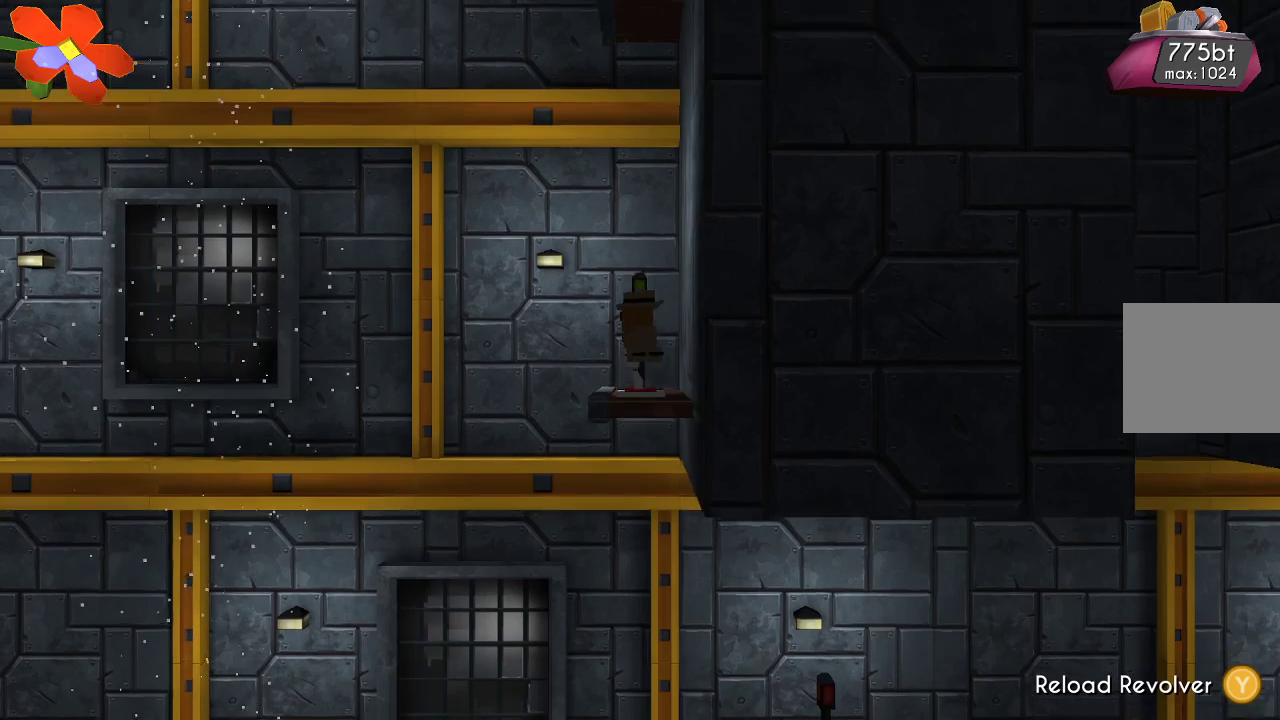
Gameplay with a controller (PlayStation layout); each line is a JSON object with the inputs held at the frame after it. "events" lists button and stick changes between this image and that frame as [ms after this image, input, new state], when the widget could be followed in between.
{"buttons": [], "left_stick": "right", "right_stick": "center", "events": [[167, "CROSS", "up"], [233, "left_stick", "right"]]}
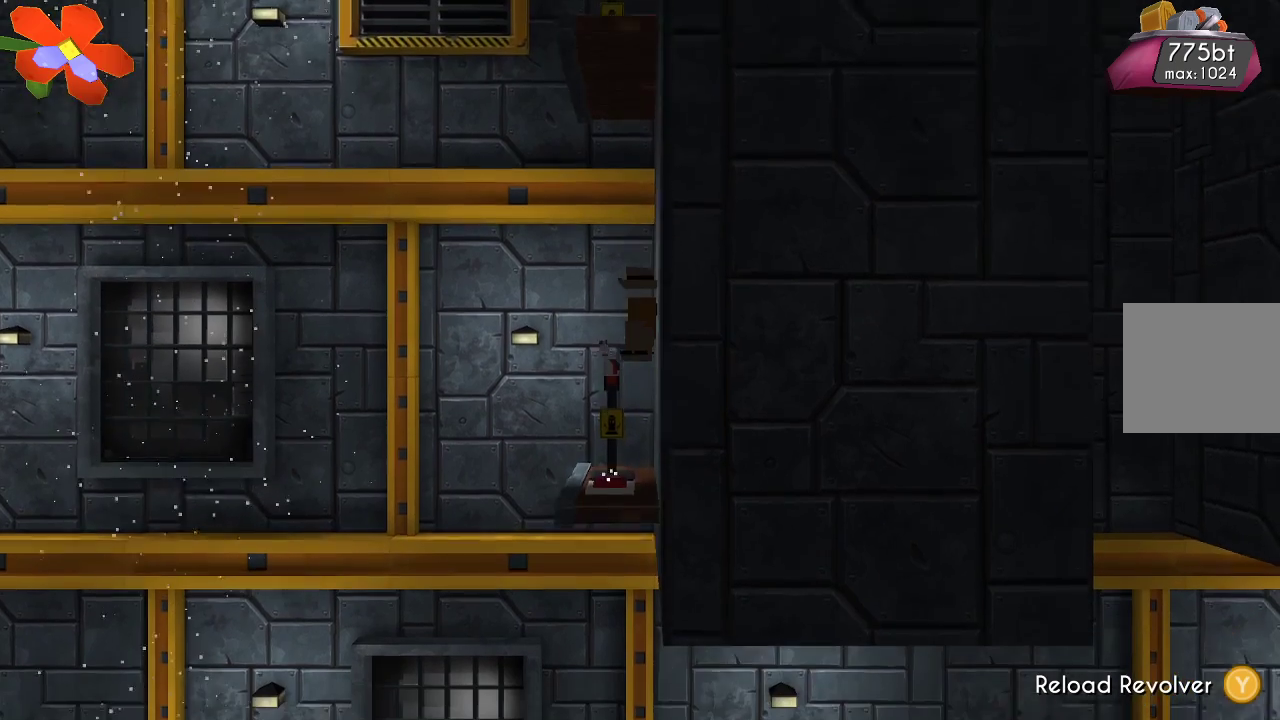
{"buttons": [], "left_stick": "center", "right_stick": "center", "events": [[33, "left_stick", "center"]]}
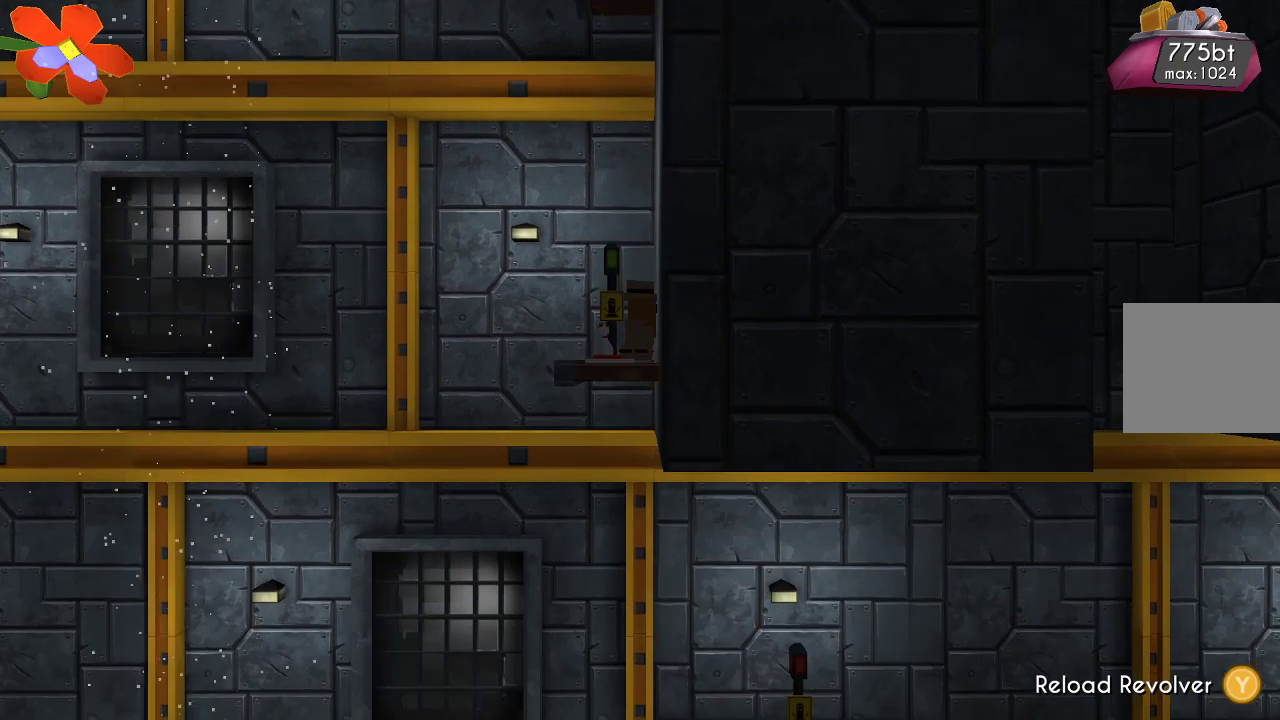
{"buttons": [], "left_stick": "center", "right_stick": "center", "events": [[400, "left_stick", "left"], [500, "left_stick", "center"]]}
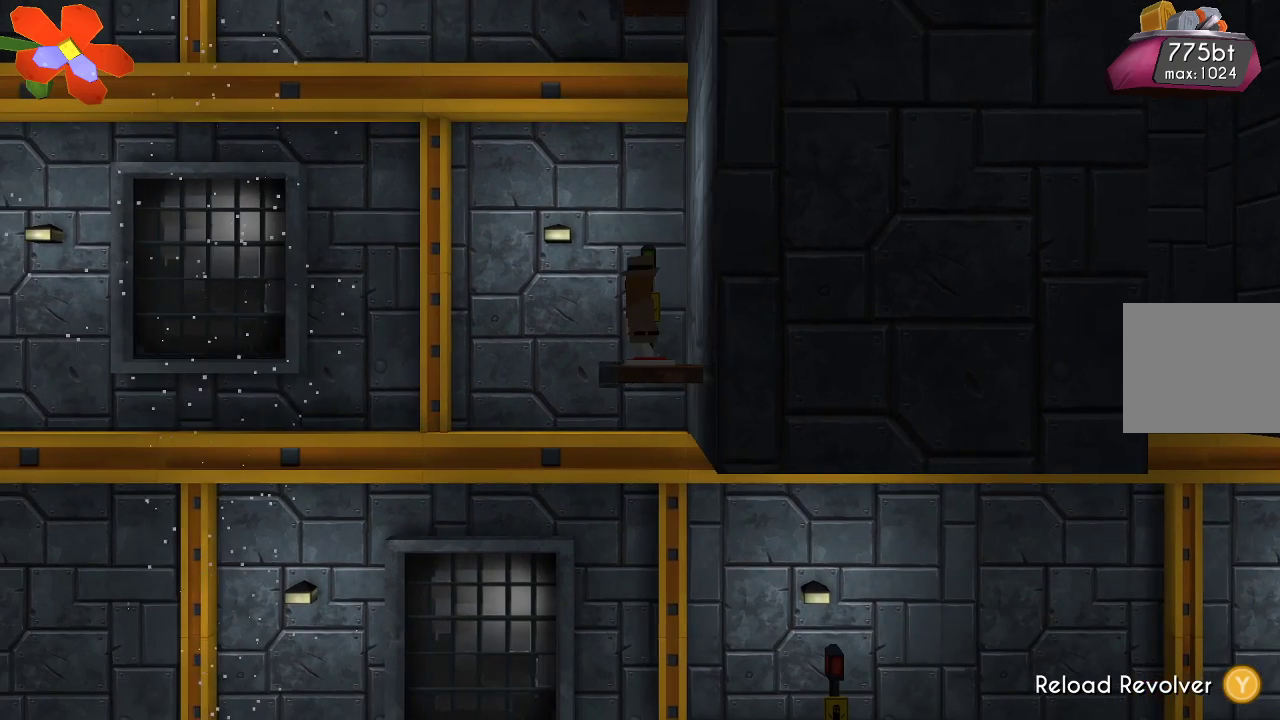
{"buttons": [], "left_stick": "center", "right_stick": "center", "events": []}
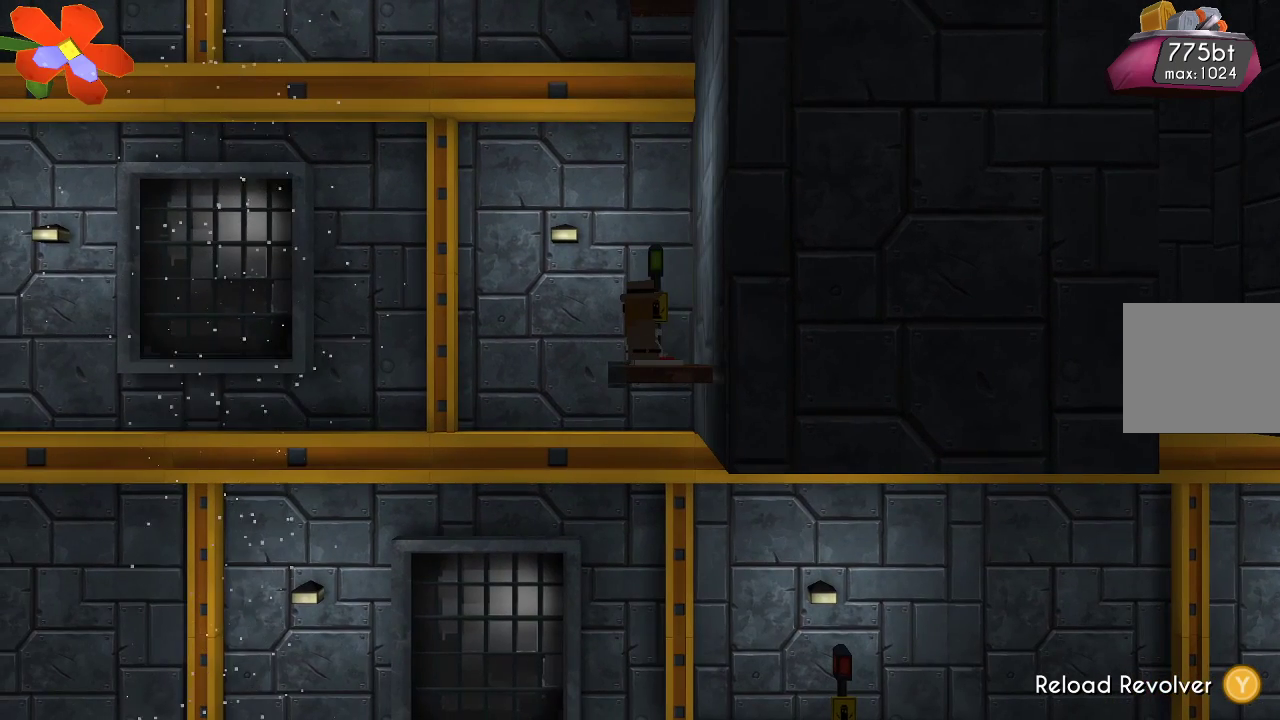
{"buttons": [], "left_stick": "center", "right_stick": "center", "events": []}
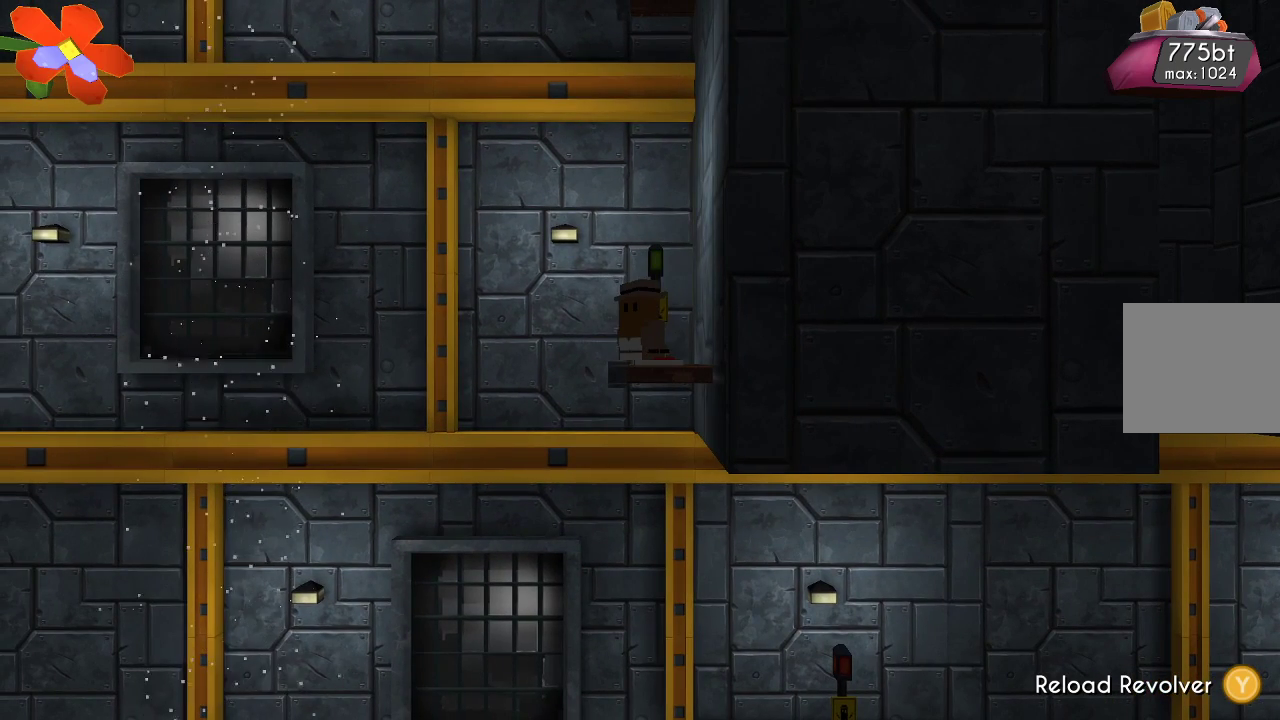
{"buttons": [], "left_stick": "center", "right_stick": "center", "events": []}
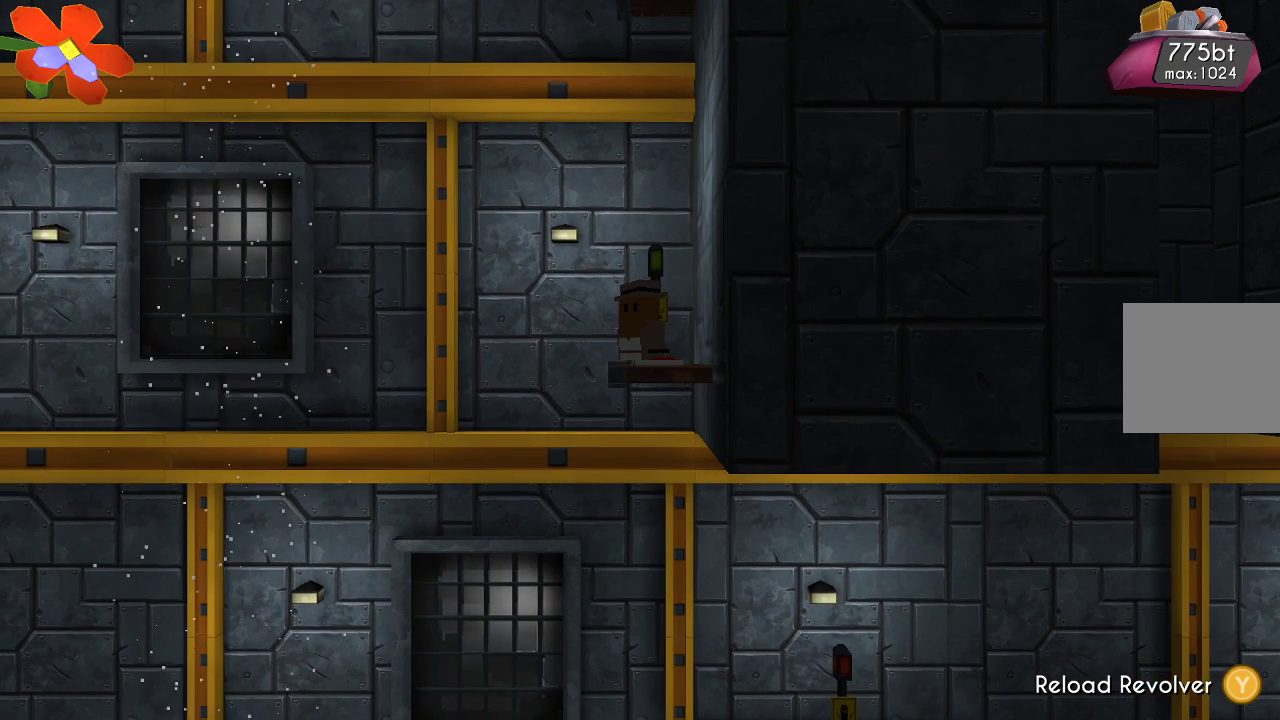
{"buttons": [], "left_stick": "center", "right_stick": "center", "events": []}
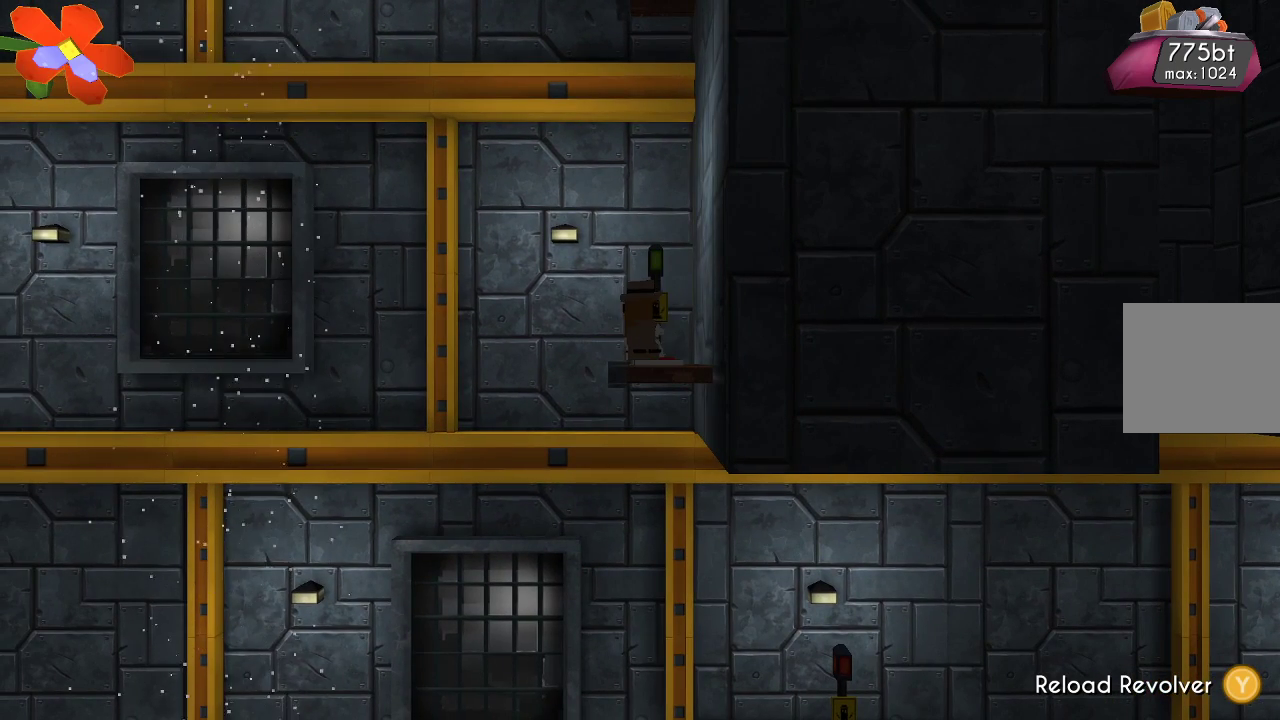
{"buttons": [], "left_stick": "center", "right_stick": "down", "events": [[167, "CROSS", "down"], [333, "CROSS", "up"], [433, "right_stick", "down"]]}
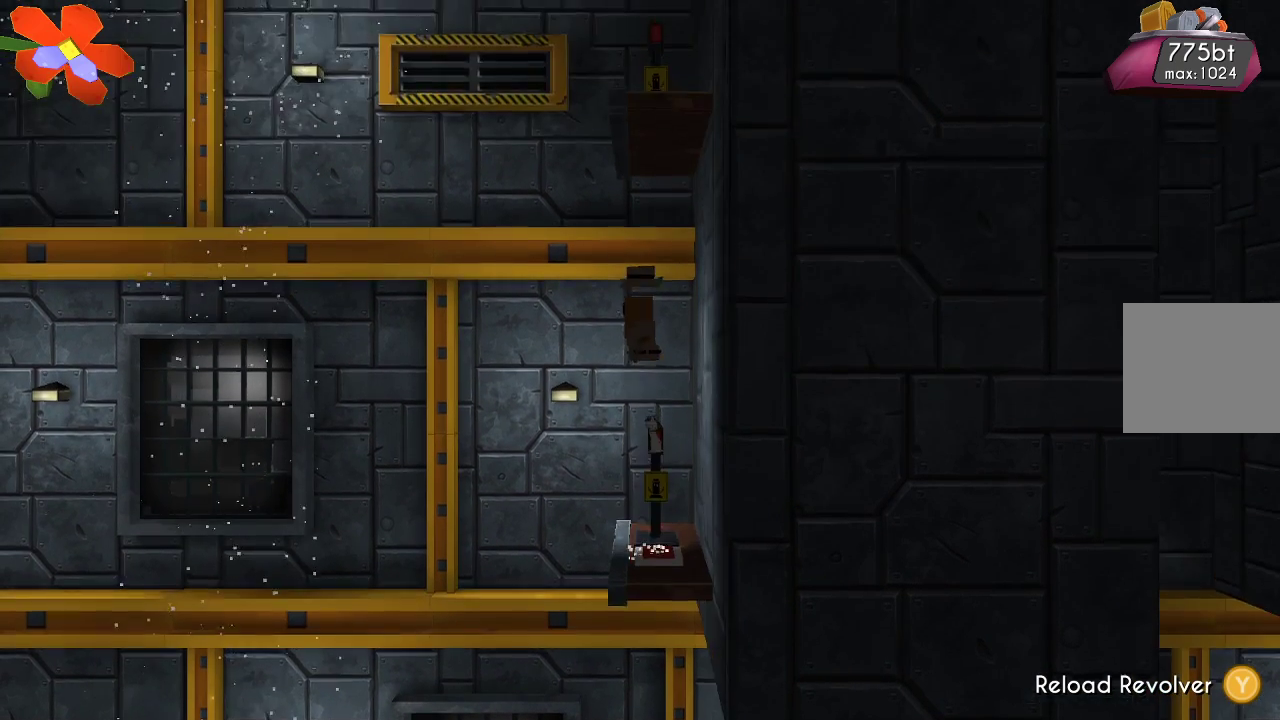
{"buttons": [], "left_stick": "center", "right_stick": "down", "events": [[100, "R2", "down"], [267, "R2", "up"], [333, "R2", "down"], [467, "R2", "up"]]}
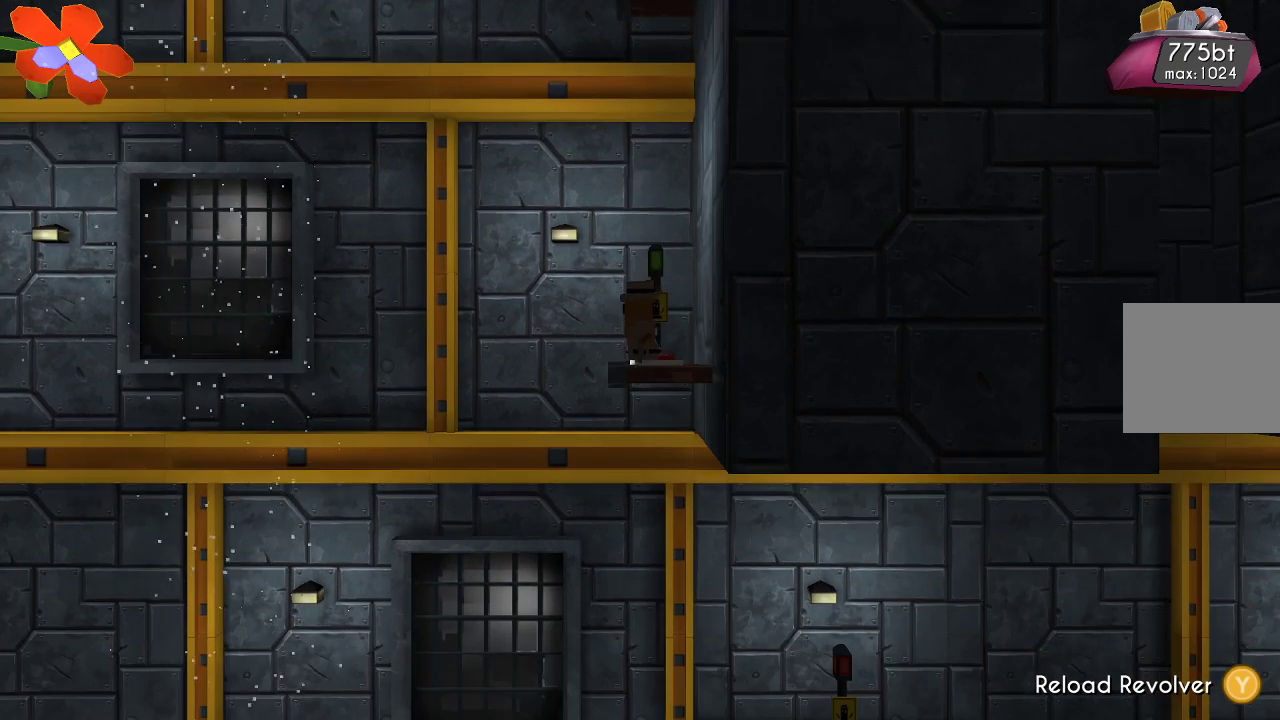
{"buttons": ["TRIANGLE"], "left_stick": "center", "right_stick": "center", "events": [[133, "right_stick", "center"], [333, "TRIANGLE", "down"]]}
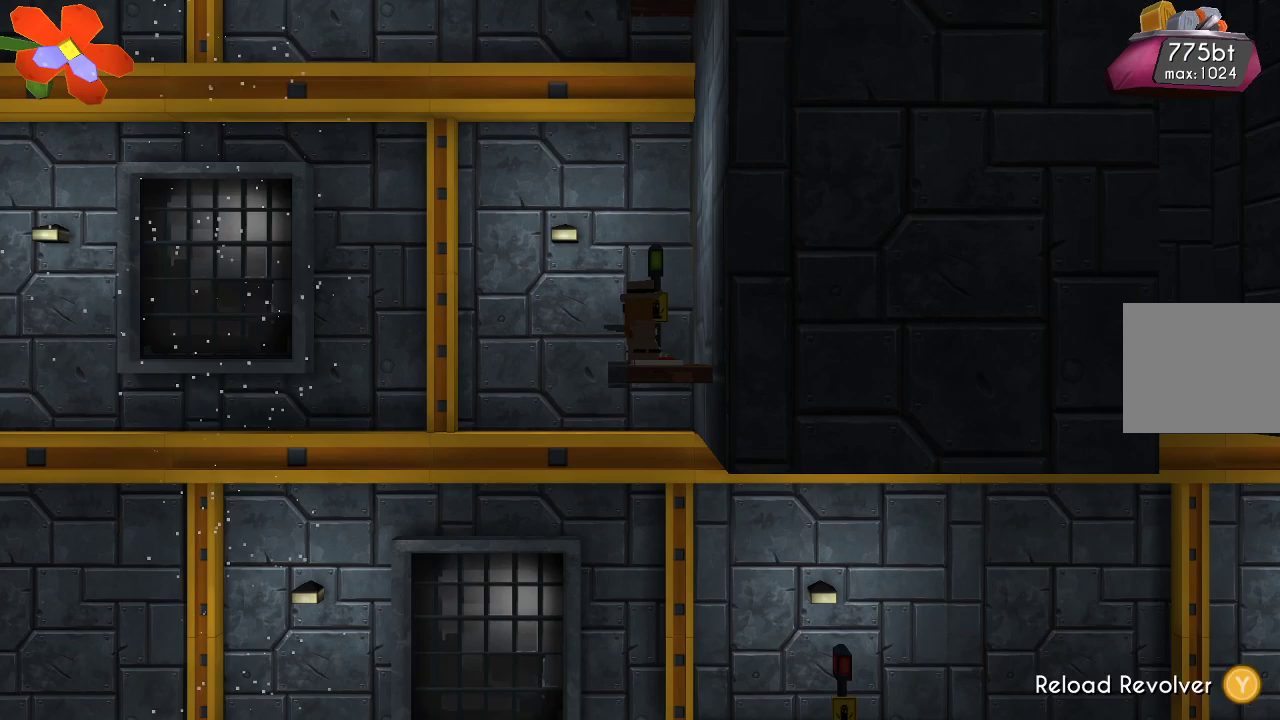
{"buttons": ["TRIANGLE"], "left_stick": "center", "right_stick": "center", "events": []}
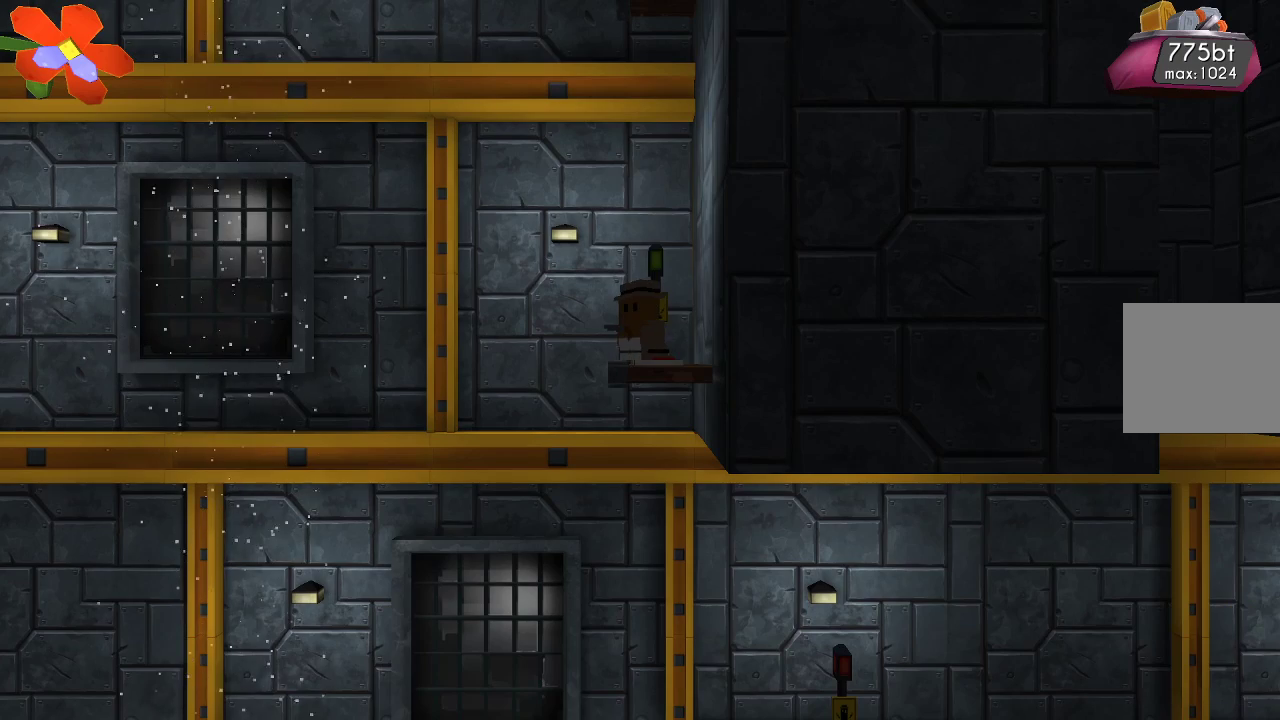
{"buttons": [], "left_stick": "left", "right_stick": "center", "events": [[100, "TRIANGLE", "up"], [467, "left_stick", "left"]]}
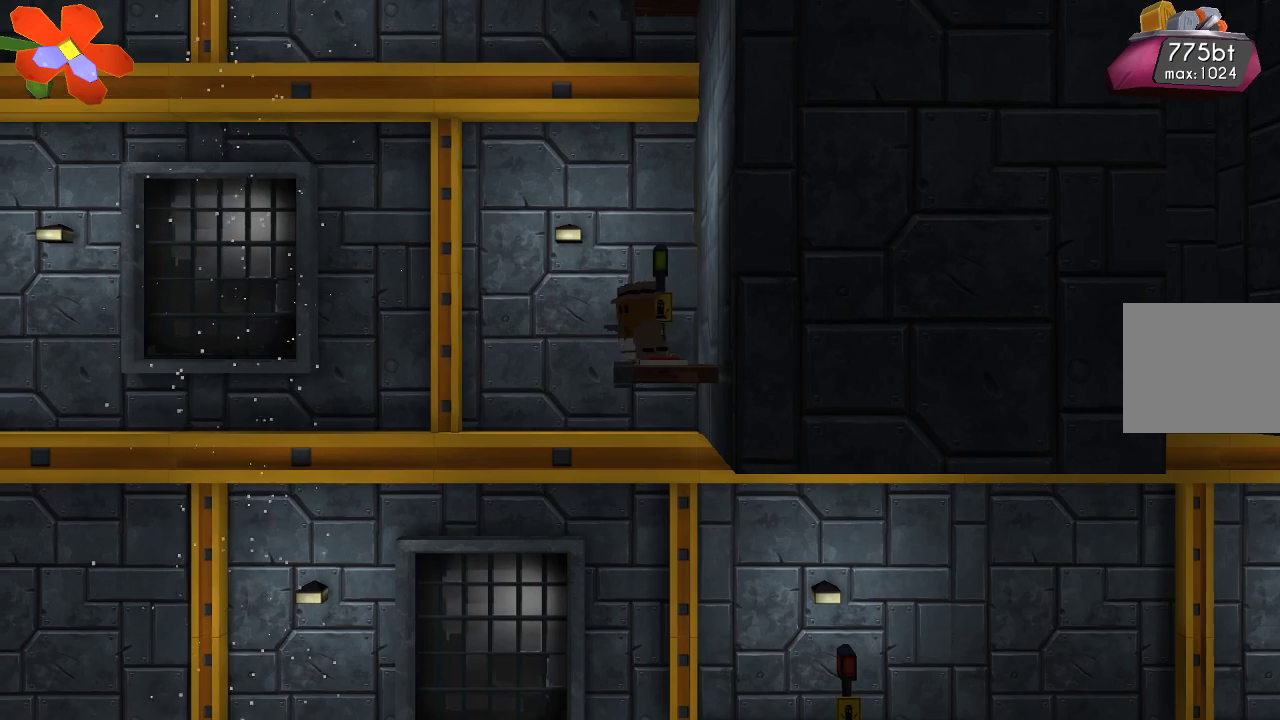
{"buttons": [], "left_stick": "center", "right_stick": "center", "events": [[267, "left_stick", "right"], [467, "left_stick", "center"]]}
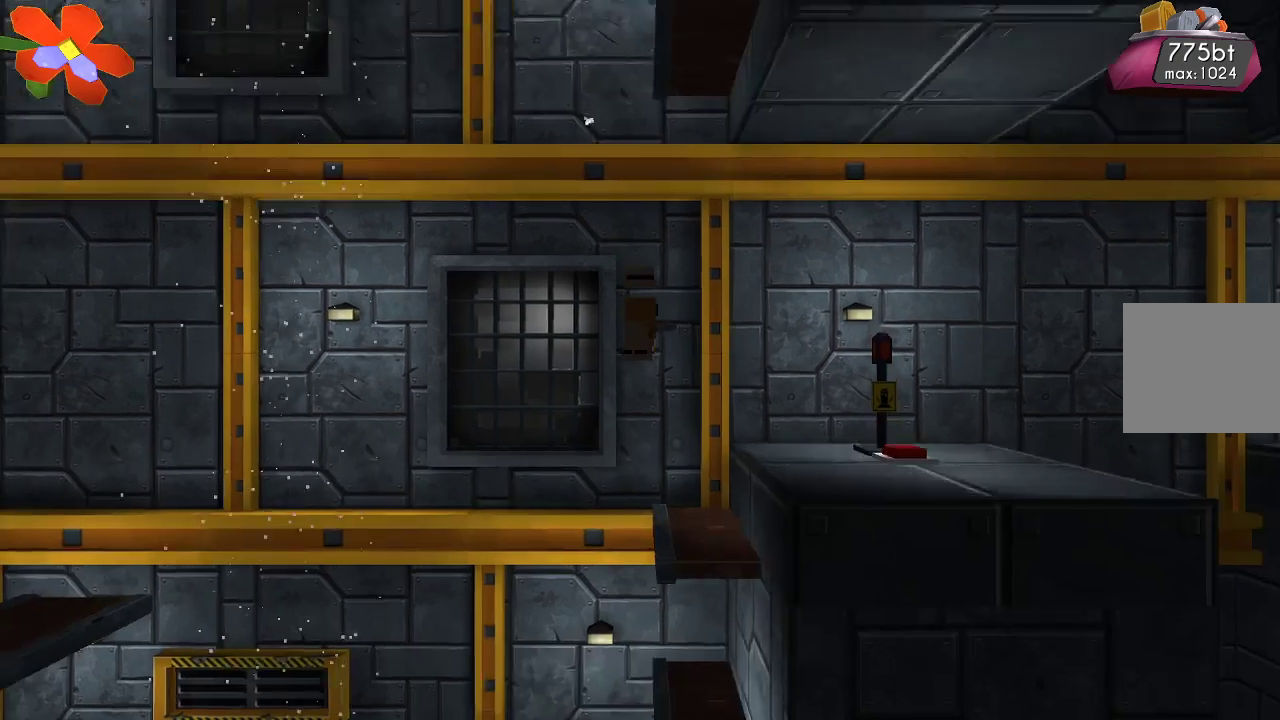
{"buttons": [], "left_stick": "center", "right_stick": "center", "events": []}
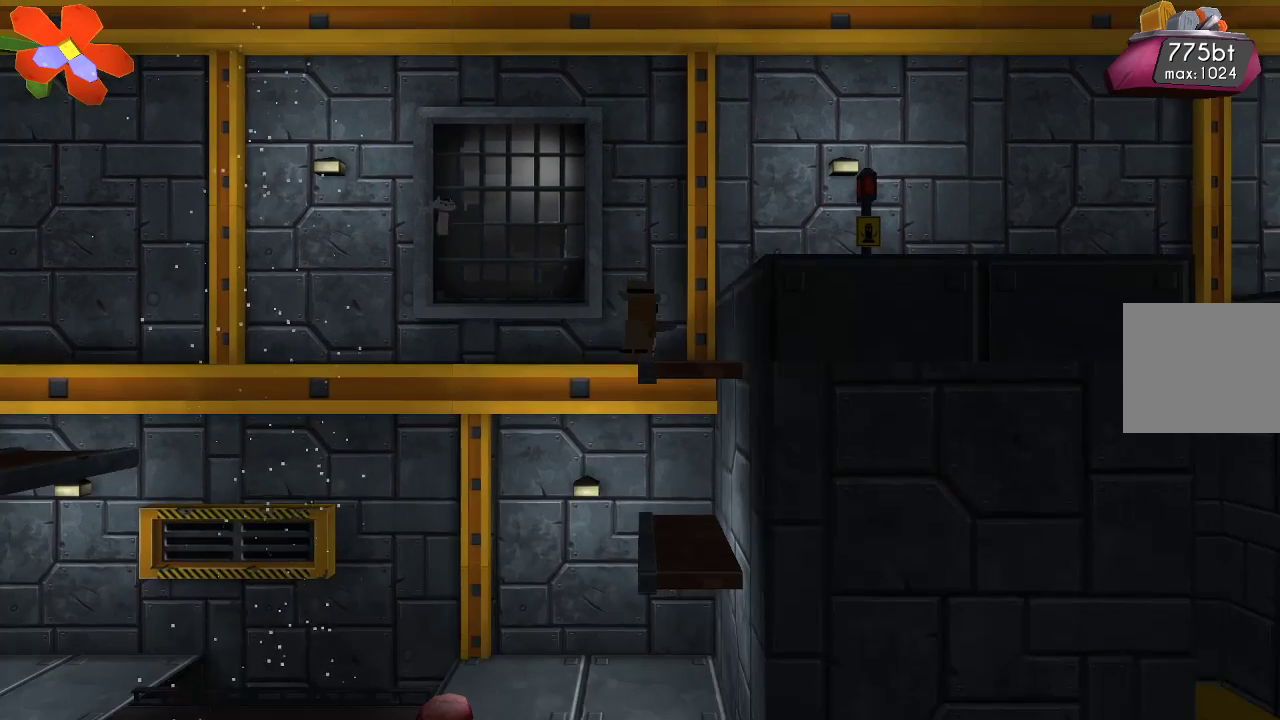
{"buttons": [], "left_stick": "left", "right_stick": "center", "events": [[400, "left_stick", "left"]]}
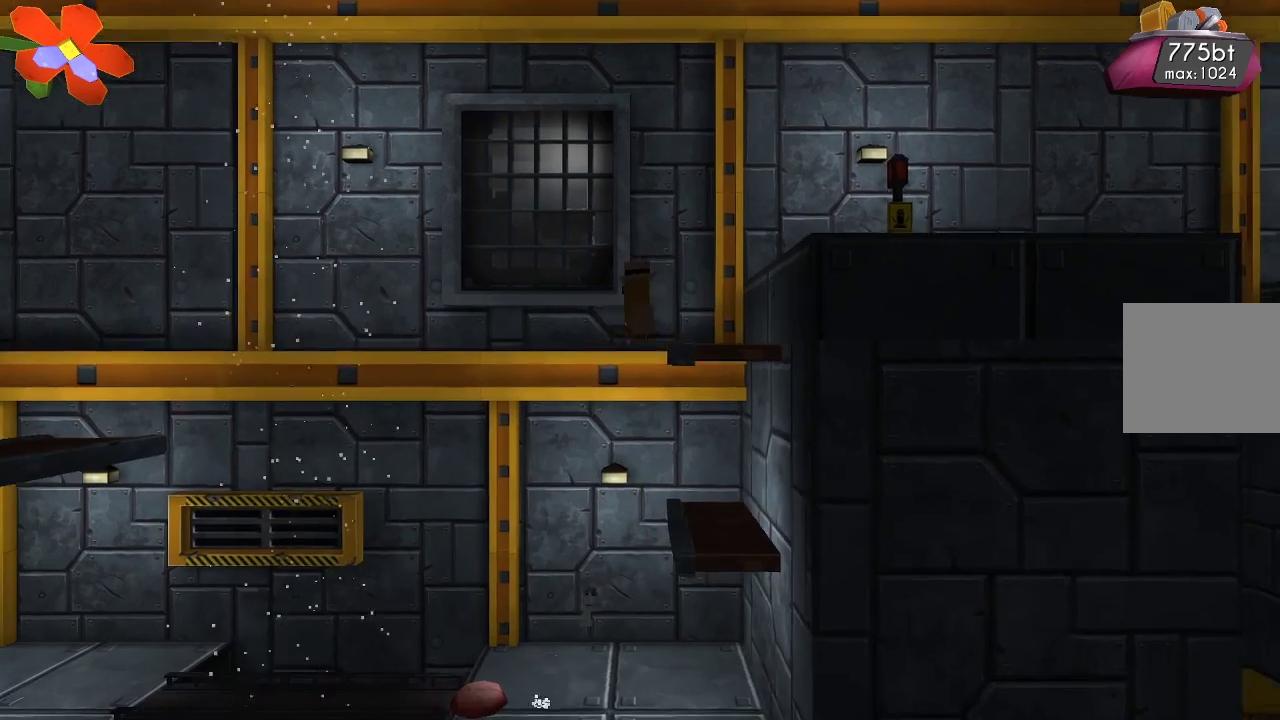
{"buttons": [], "left_stick": "center", "right_stick": "center", "events": [[67, "left_stick", "center"]]}
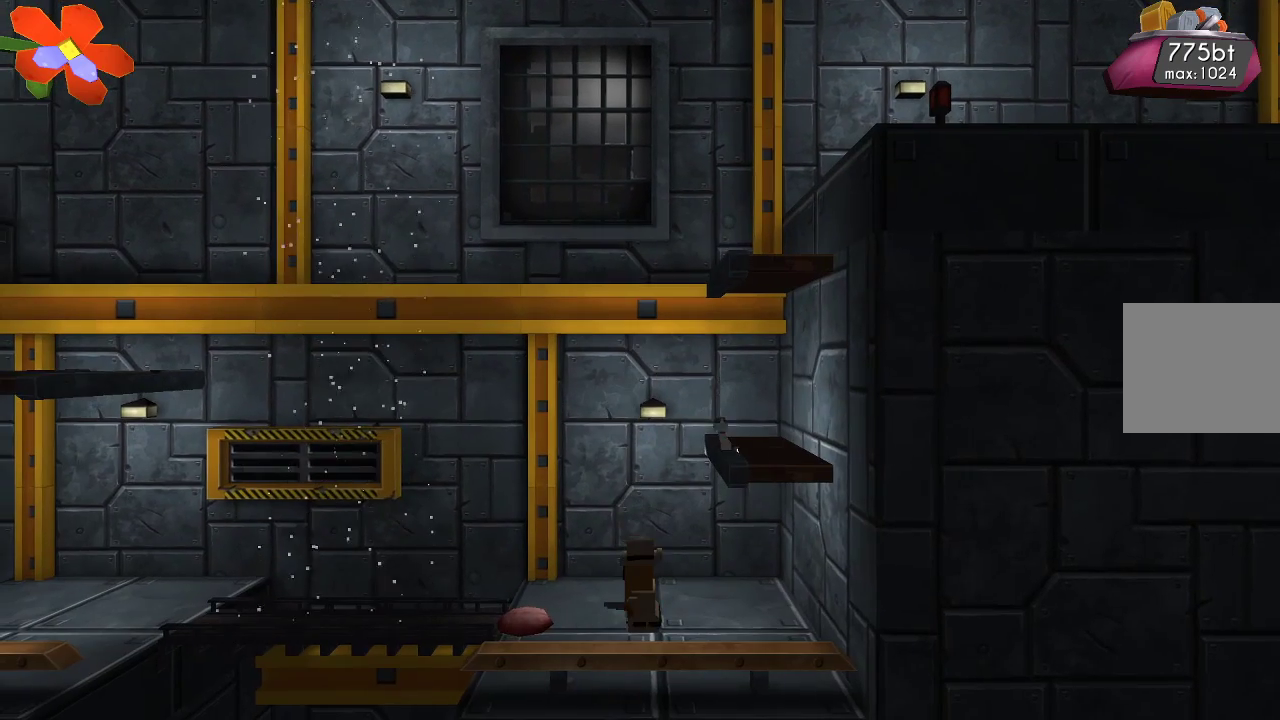
{"buttons": [], "left_stick": "center", "right_stick": "center", "events": []}
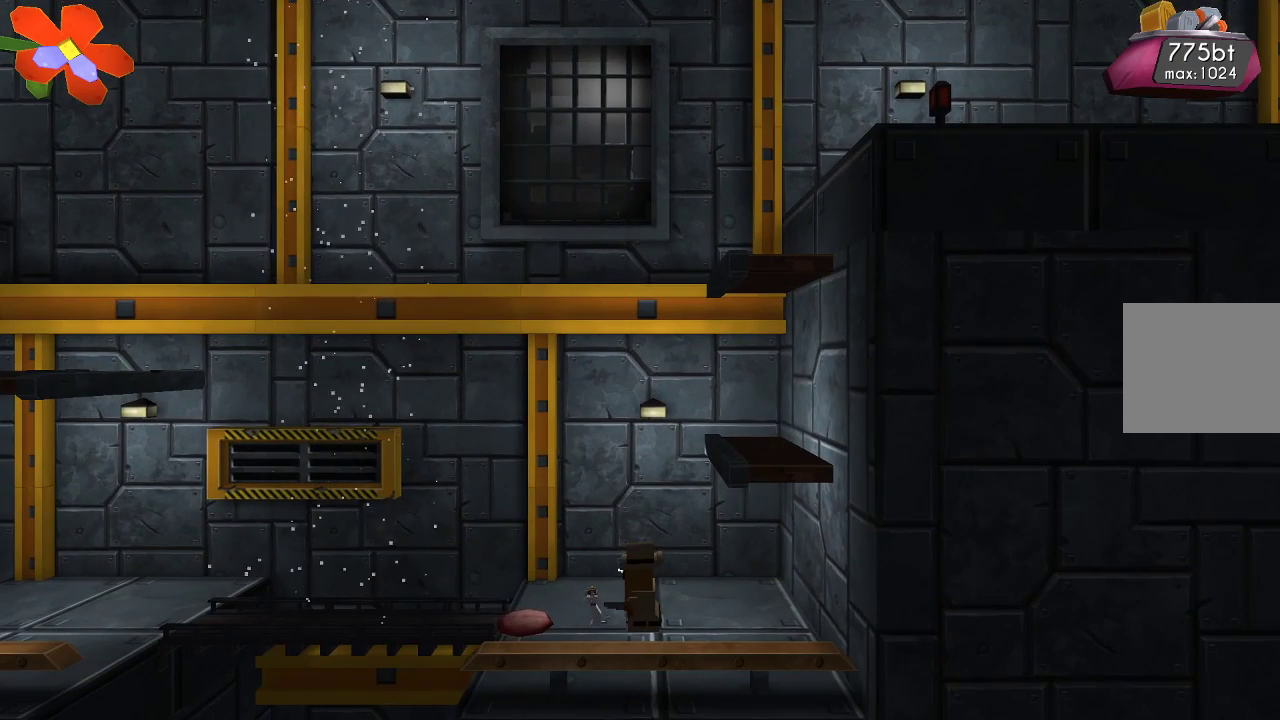
{"buttons": [], "left_stick": "center", "right_stick": "center", "events": []}
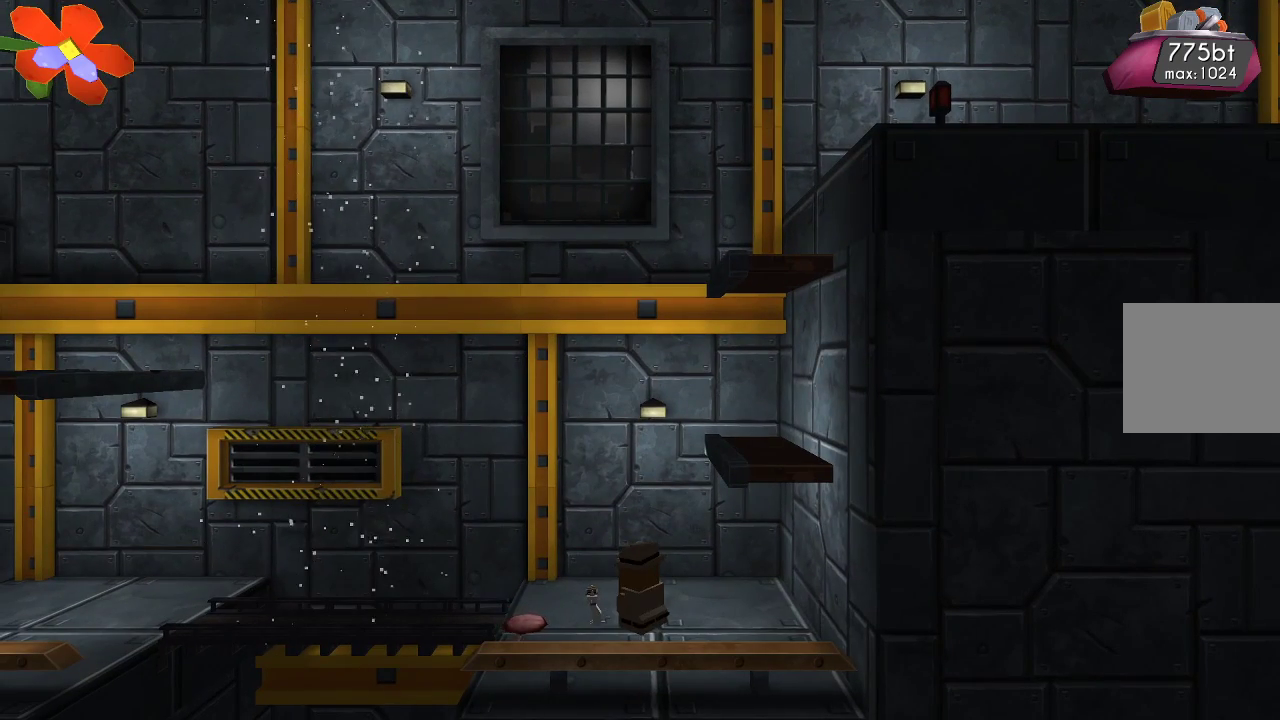
{"buttons": [], "left_stick": "center", "right_stick": "center", "events": []}
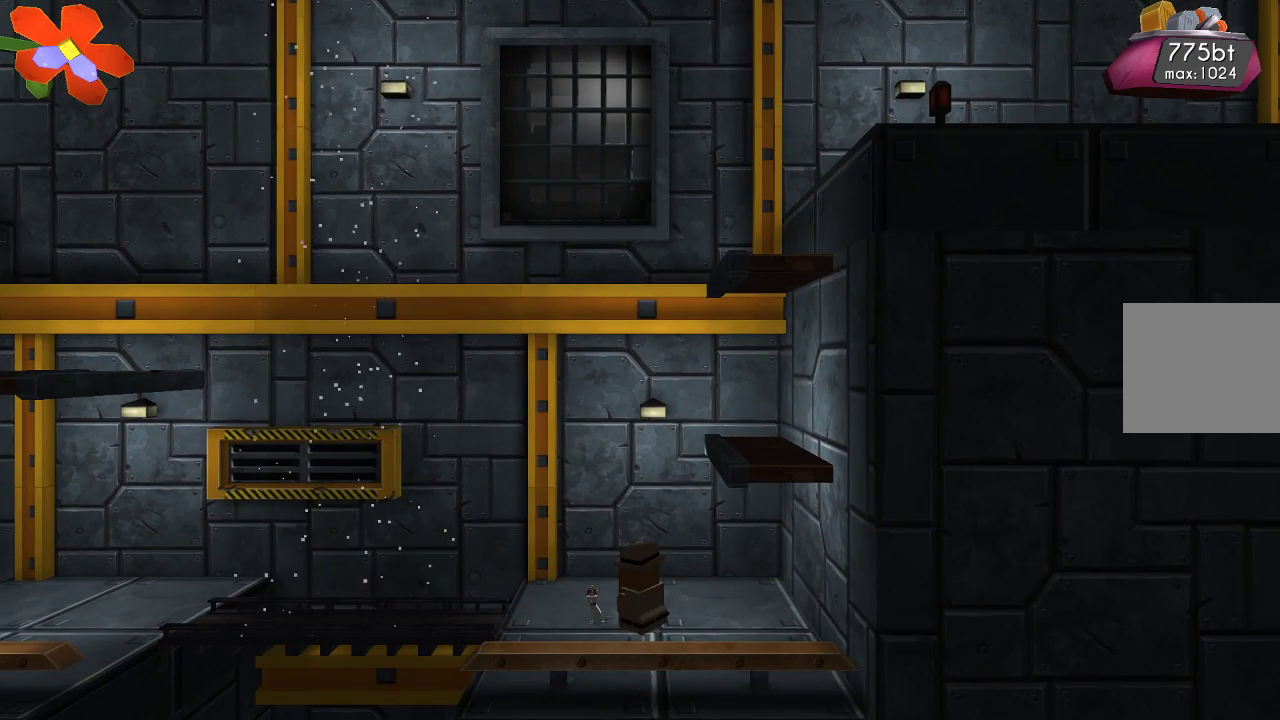
{"buttons": ["CROSS"], "left_stick": "right", "right_stick": "center", "events": [[67, "left_stick", "left"], [233, "left_stick", "center"], [467, "left_stick", "right"], [500, "CROSS", "down"]]}
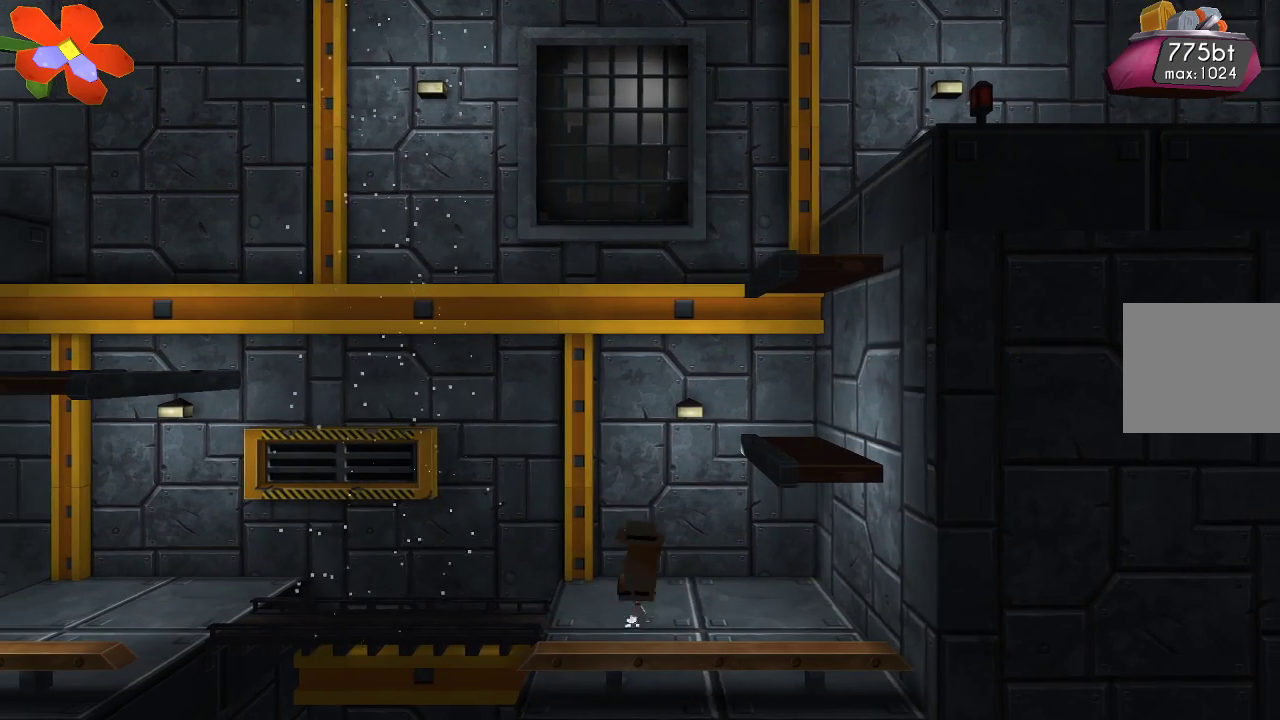
{"buttons": [], "left_stick": "center", "right_stick": "center", "events": [[367, "CROSS", "up"], [433, "left_stick", "center"]]}
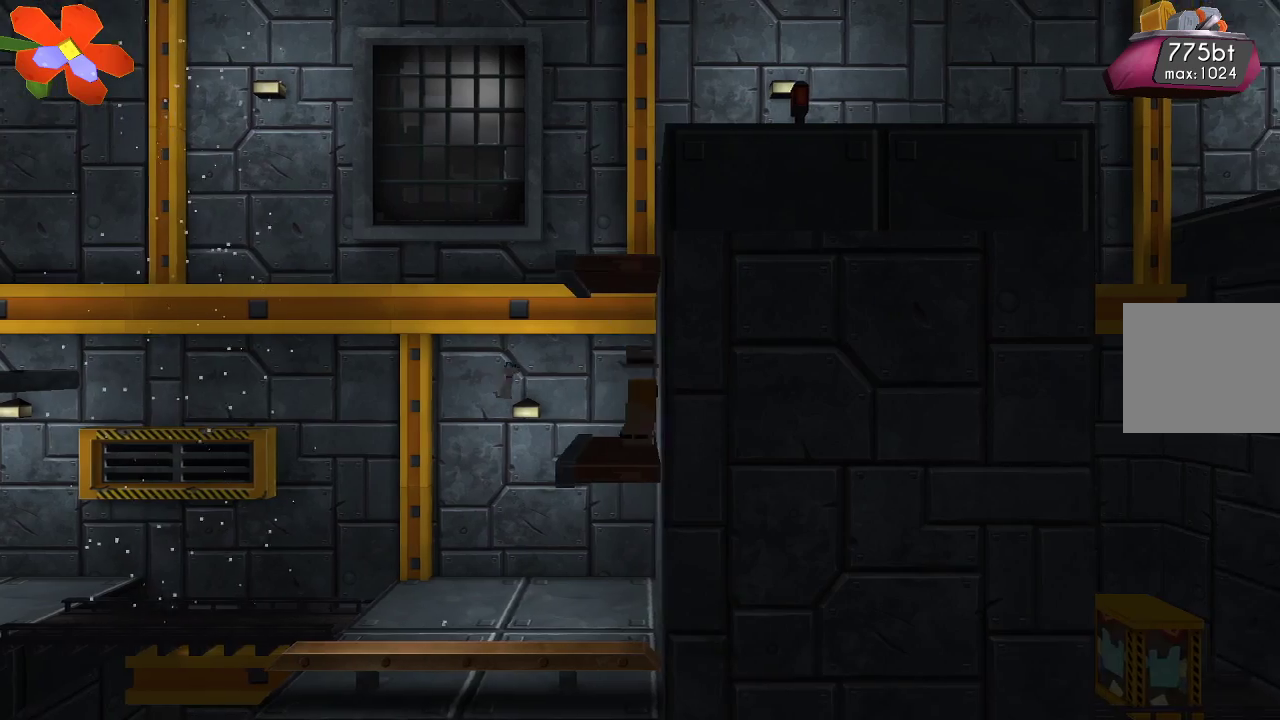
{"buttons": [], "left_stick": "center", "right_stick": "center", "events": [[100, "CROSS", "down"], [467, "CROSS", "up"]]}
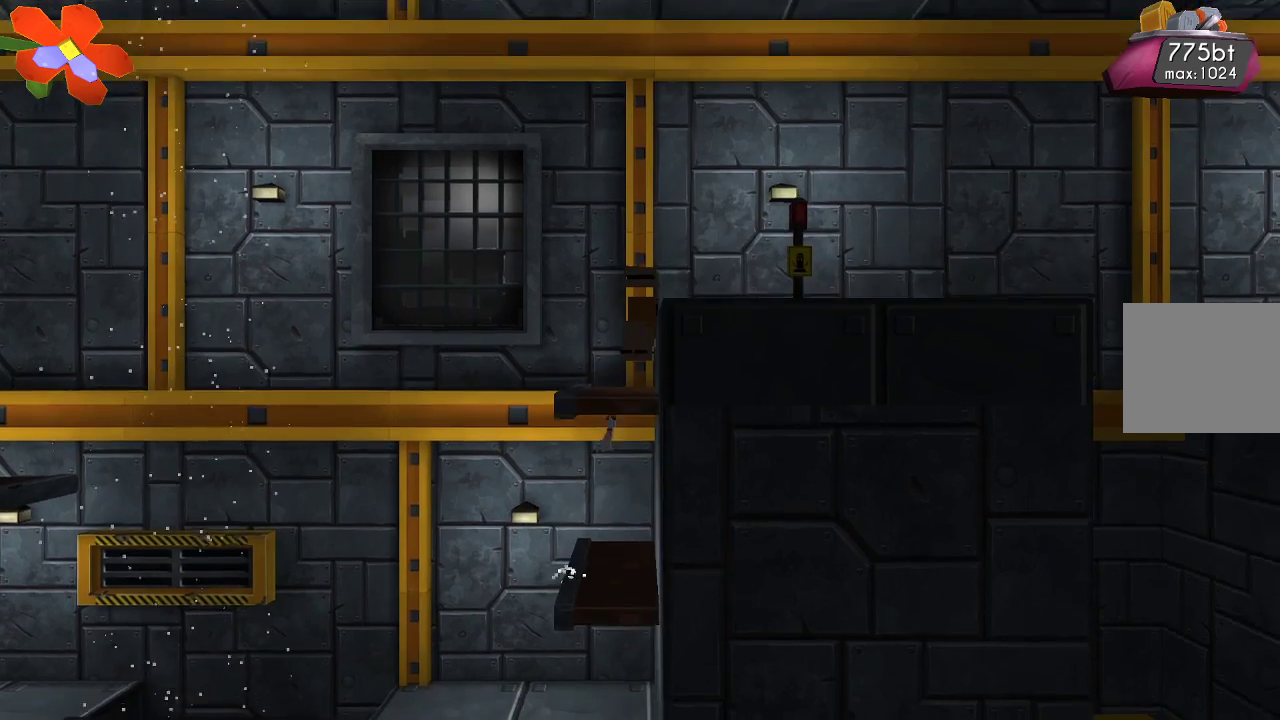
{"buttons": [], "left_stick": "right", "right_stick": "center", "events": [[267, "CROSS", "down"], [433, "left_stick", "right"], [500, "CROSS", "up"]]}
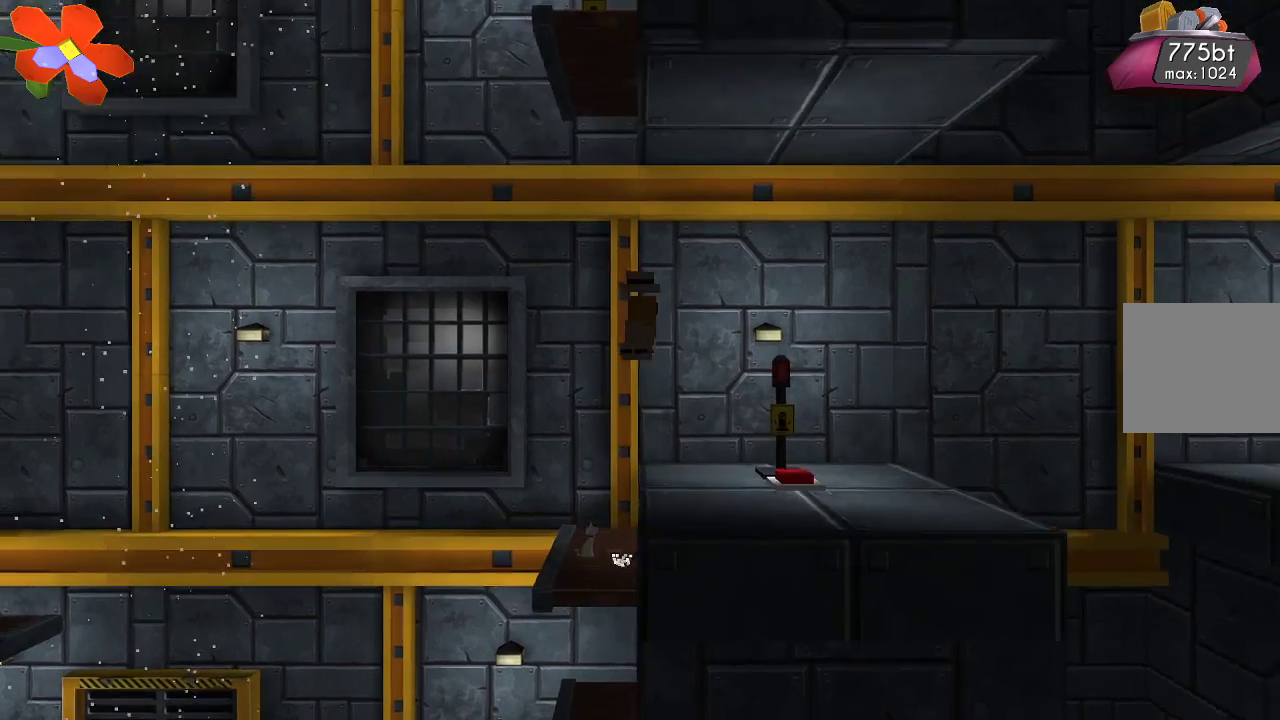
{"buttons": [], "left_stick": "center", "right_stick": "center", "events": [[233, "left_stick", "center"]]}
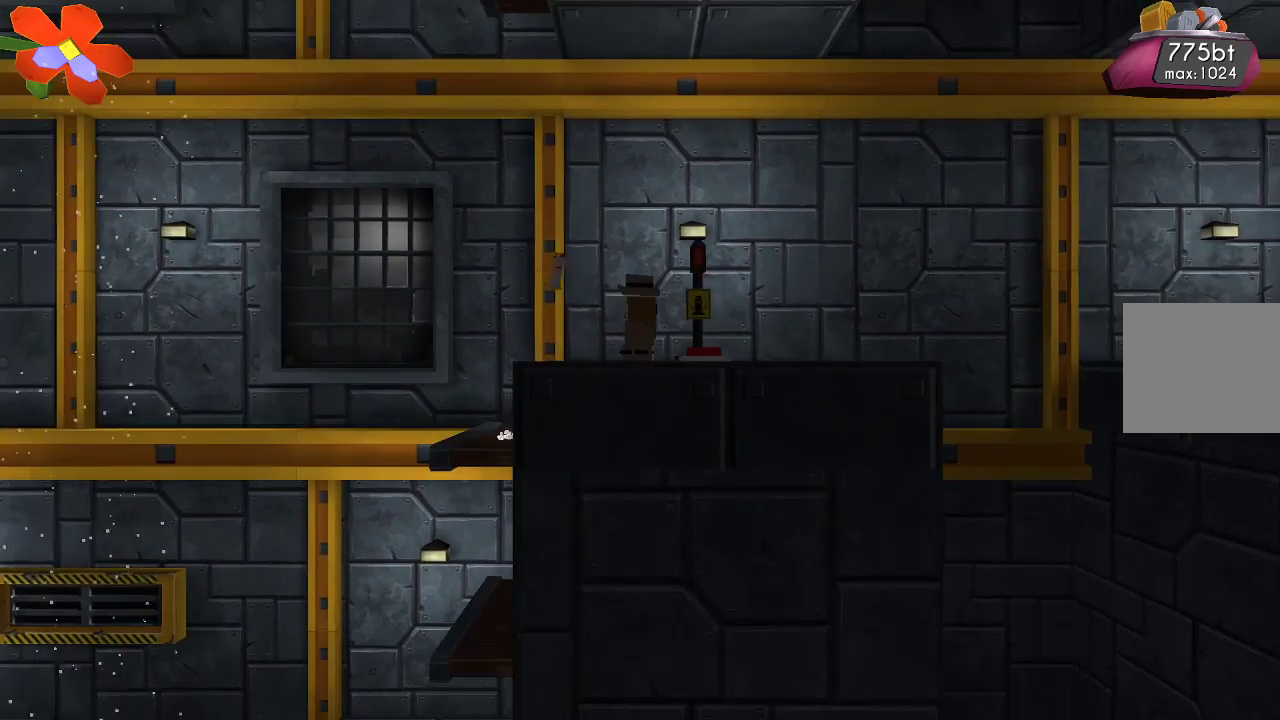
{"buttons": [], "left_stick": "center", "right_stick": "center", "events": [[33, "left_stick", "right"], [267, "left_stick", "center"]]}
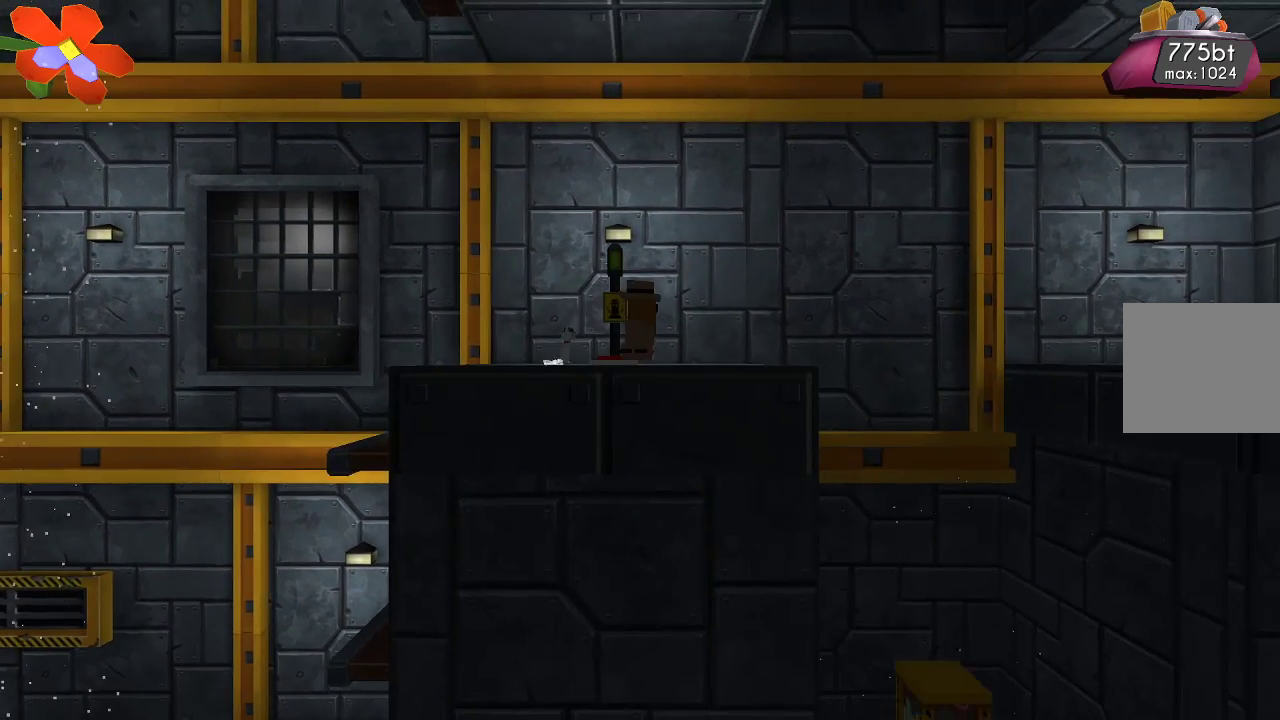
{"buttons": [], "left_stick": "left", "right_stick": "center", "events": [[400, "left_stick", "left"]]}
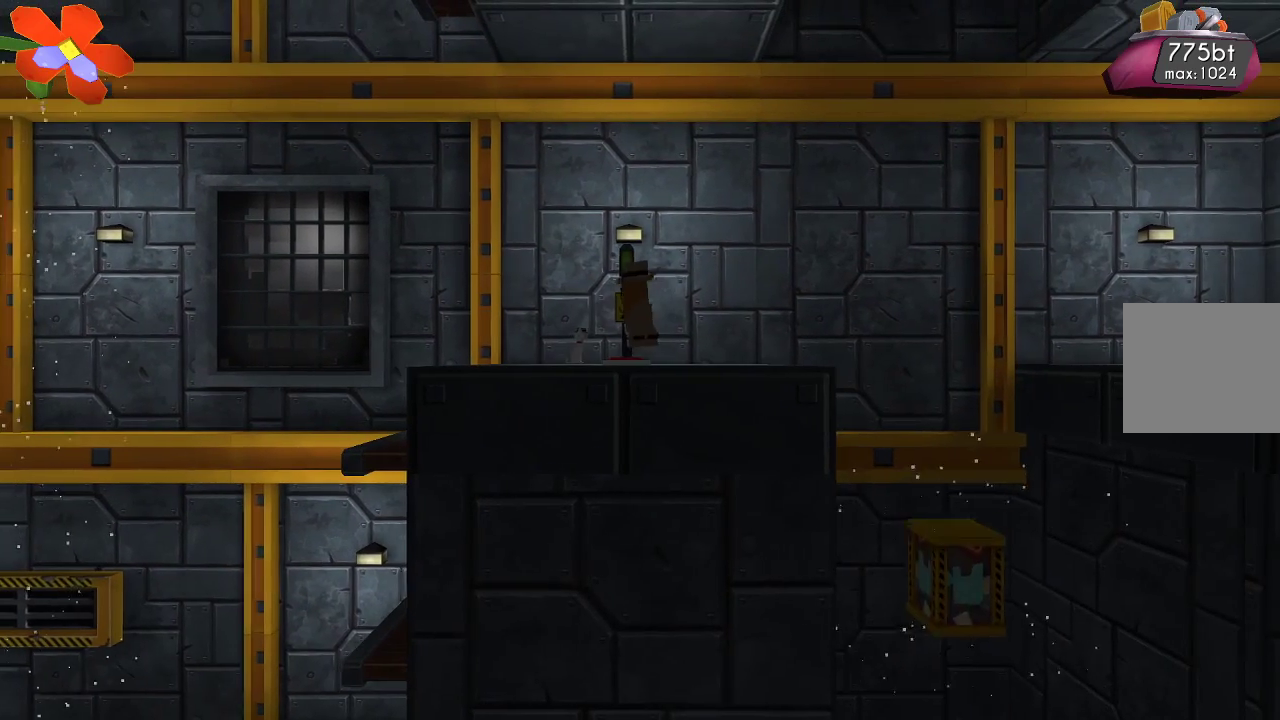
{"buttons": [], "left_stick": "left", "right_stick": "center", "events": [[33, "left_stick", "center"], [433, "left_stick", "left"]]}
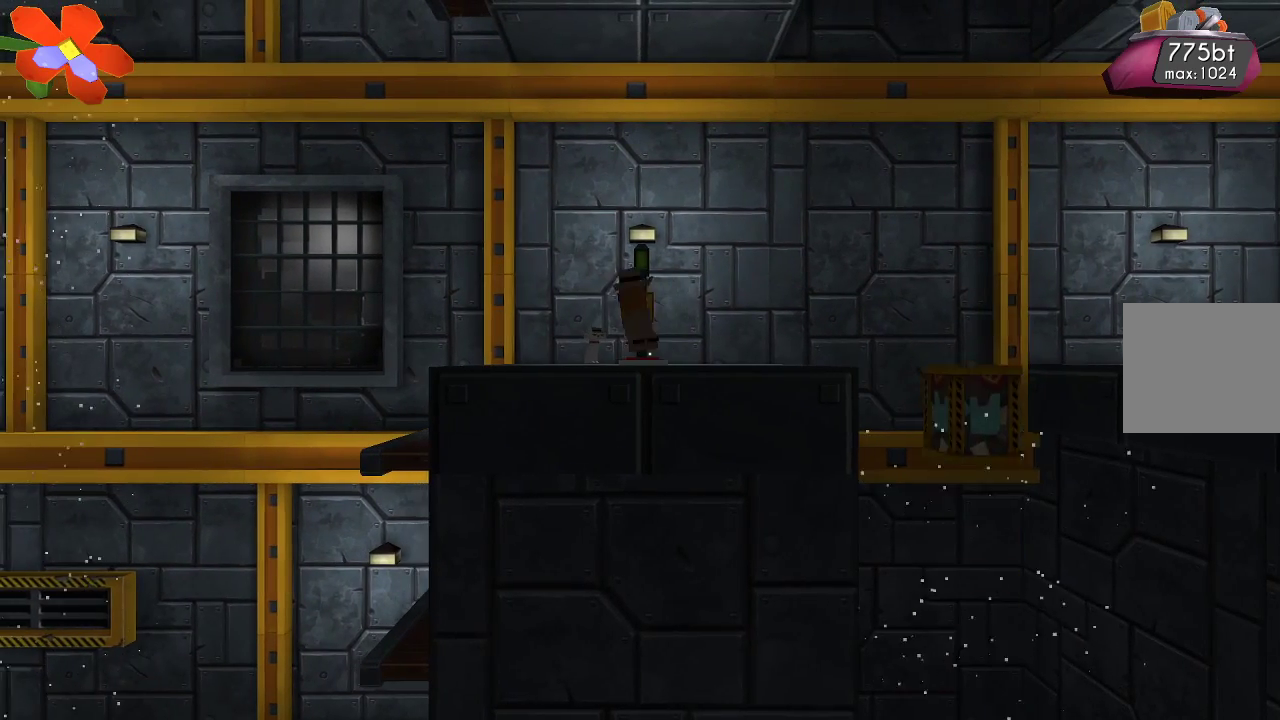
{"buttons": [], "left_stick": "left", "right_stick": "center", "events": [[67, "left_stick", "center"], [400, "left_stick", "left"]]}
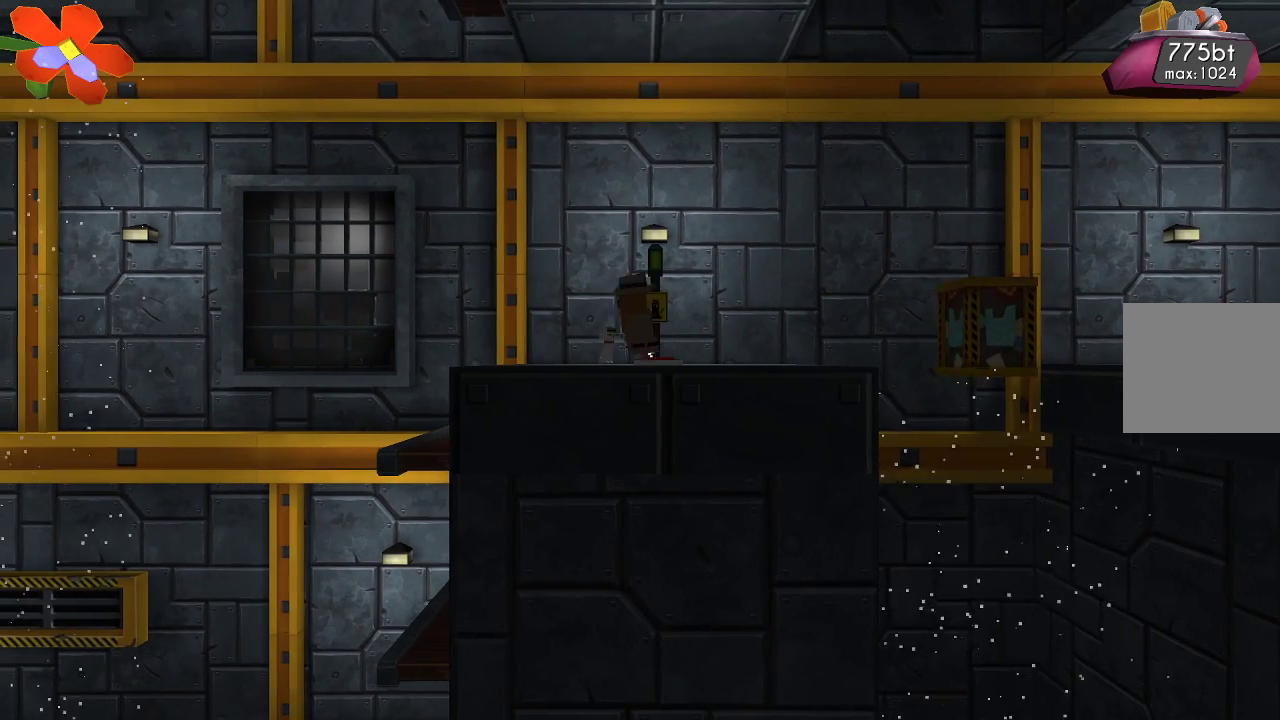
{"buttons": [], "left_stick": "center", "right_stick": "center", "events": [[33, "left_stick", "center"], [400, "left_stick", "right"], [467, "left_stick", "center"]]}
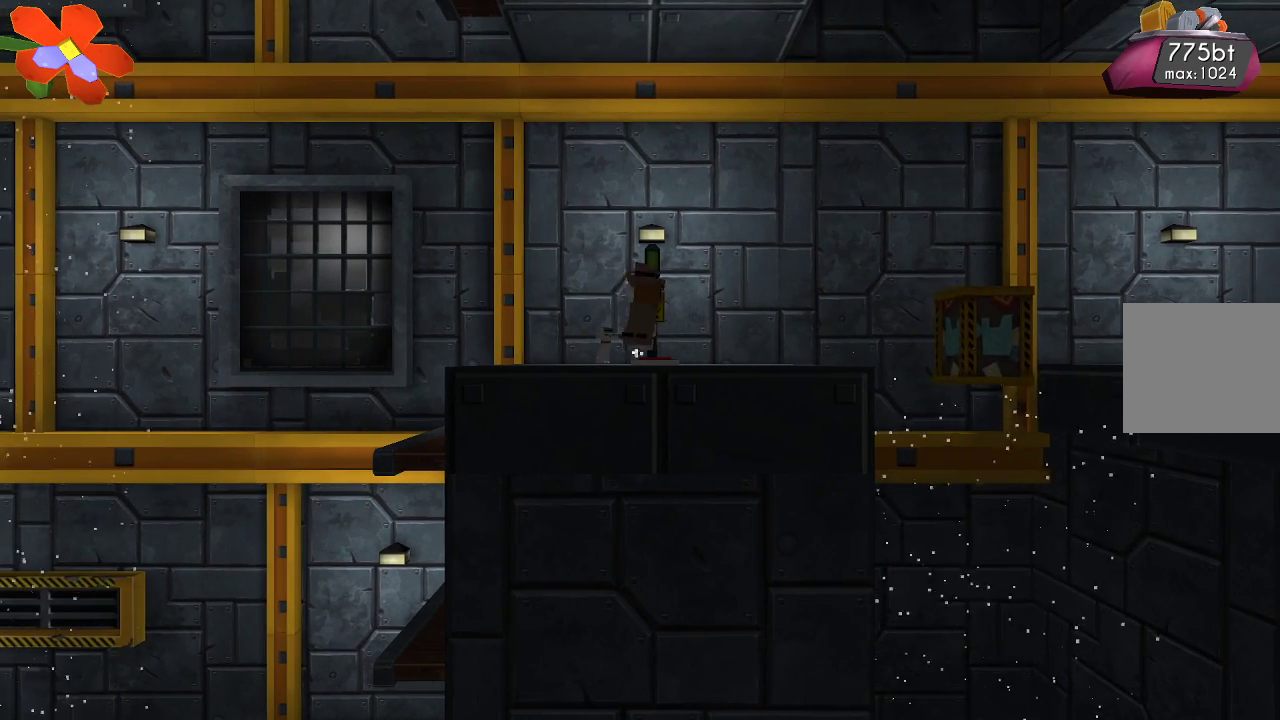
{"buttons": [], "left_stick": "center", "right_stick": "center", "events": []}